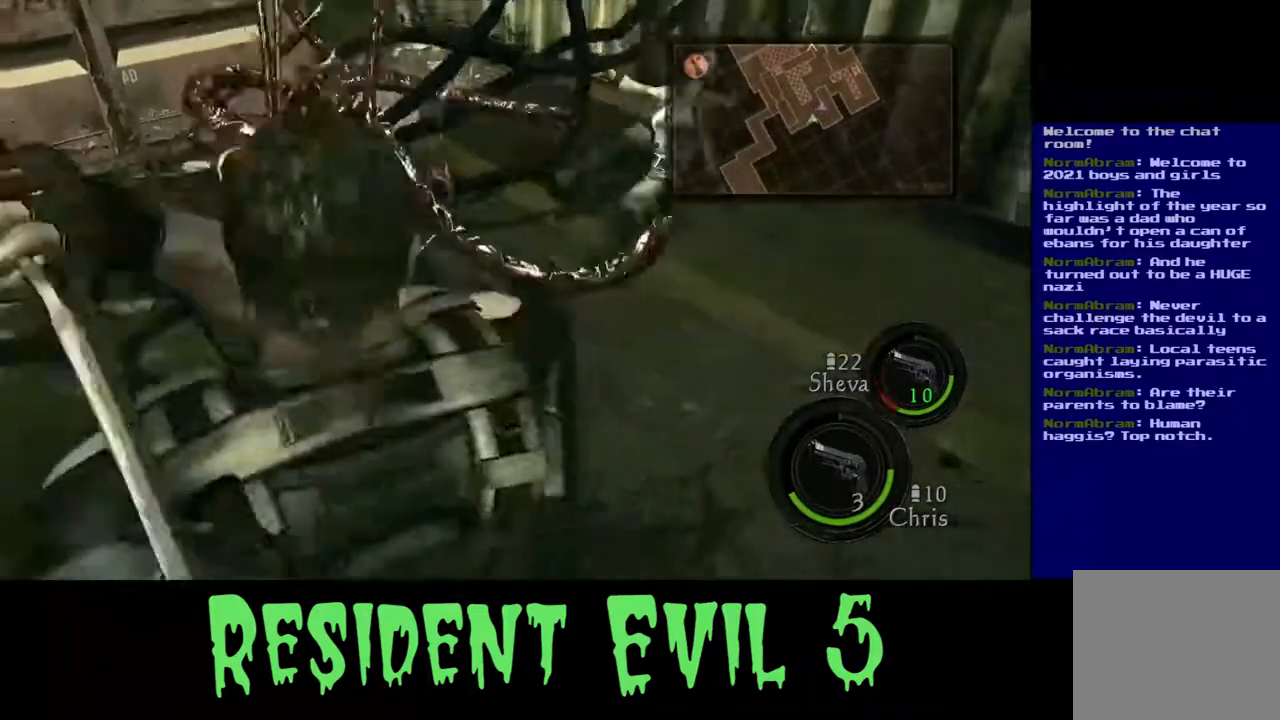
Gameplay with a controller (Xbox layout); each line is a JSON object with the inputs held at the frame after it (dt_ms = milliseconds from this image to that frame). "events" lists button and stick changes between this image and that frame as [ms after this image, input, new state], when the widget could be followed in between. Not read: L2.
{"dt_ms": 500, "buttons": [], "left_stick": "center", "right_stick": "down-left"}
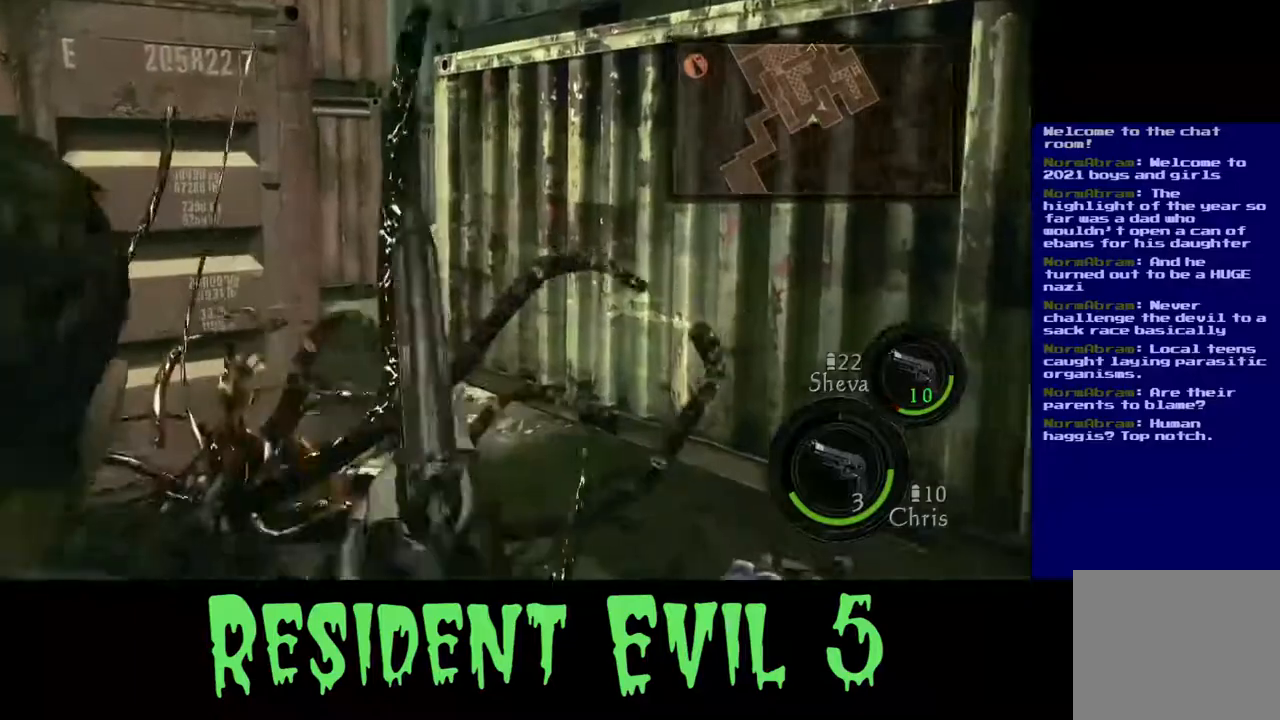
{"dt_ms": 500, "buttons": [], "left_stick": "center", "right_stick": "down-left", "events": []}
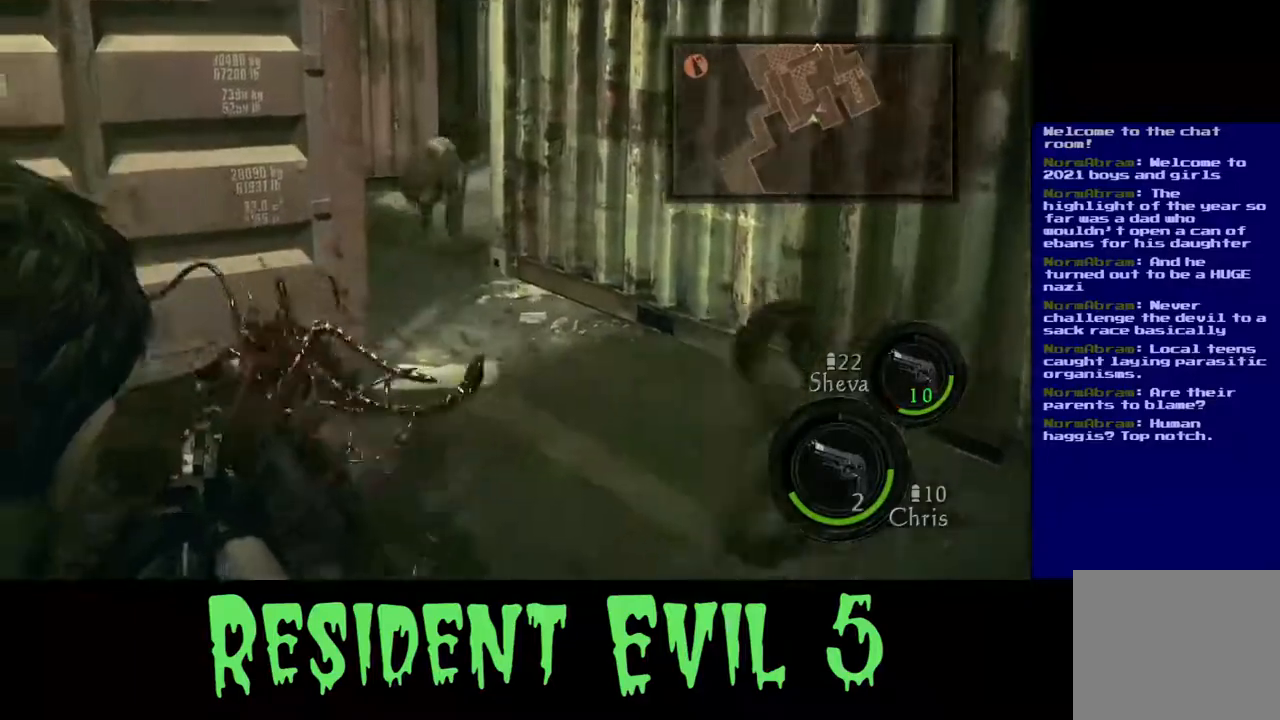
{"dt_ms": 500, "buttons": [], "left_stick": "center", "right_stick": "center", "events": [[267, "right_stick", "center"]]}
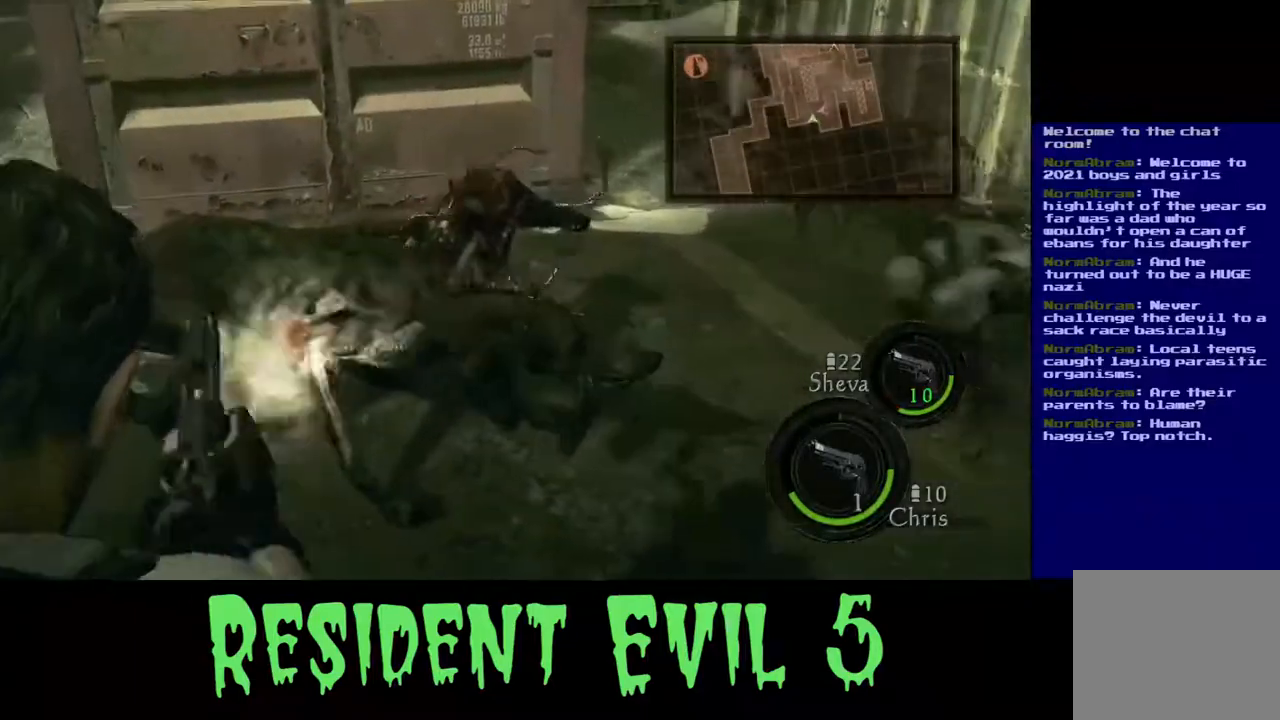
{"dt_ms": 500, "buttons": [], "left_stick": "center", "right_stick": "up-right", "events": [[50, "right_stick", "right"], [333, "right_stick", "center"], [433, "right_stick", "up-right"]]}
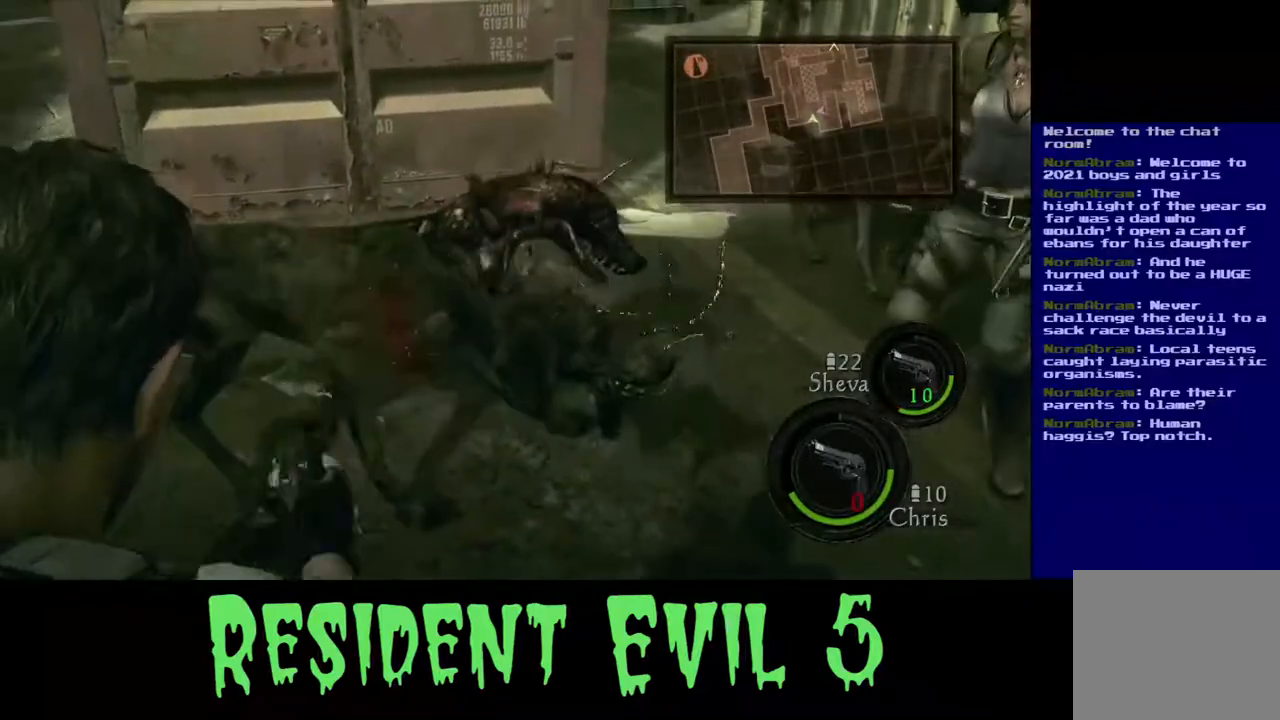
{"dt_ms": 1000, "buttons": [], "left_stick": "center", "right_stick": "center"}
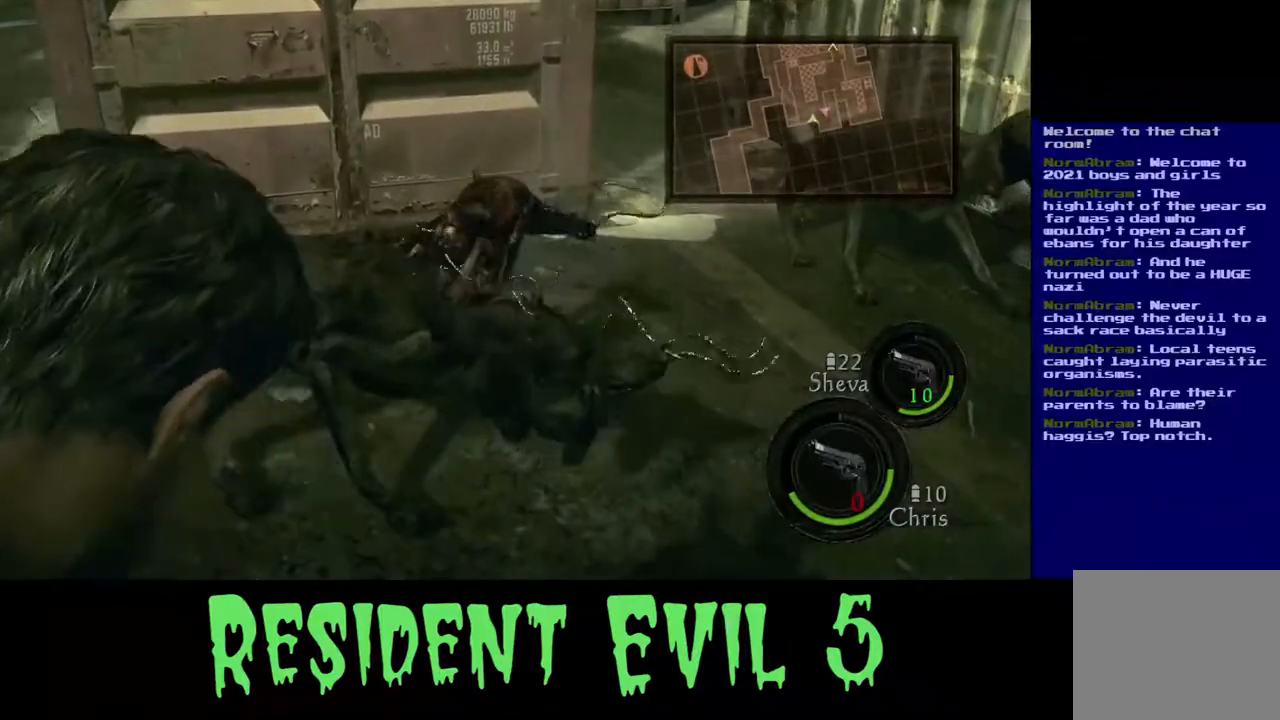
{"dt_ms": 500, "buttons": [], "left_stick": "center", "right_stick": "center", "events": []}
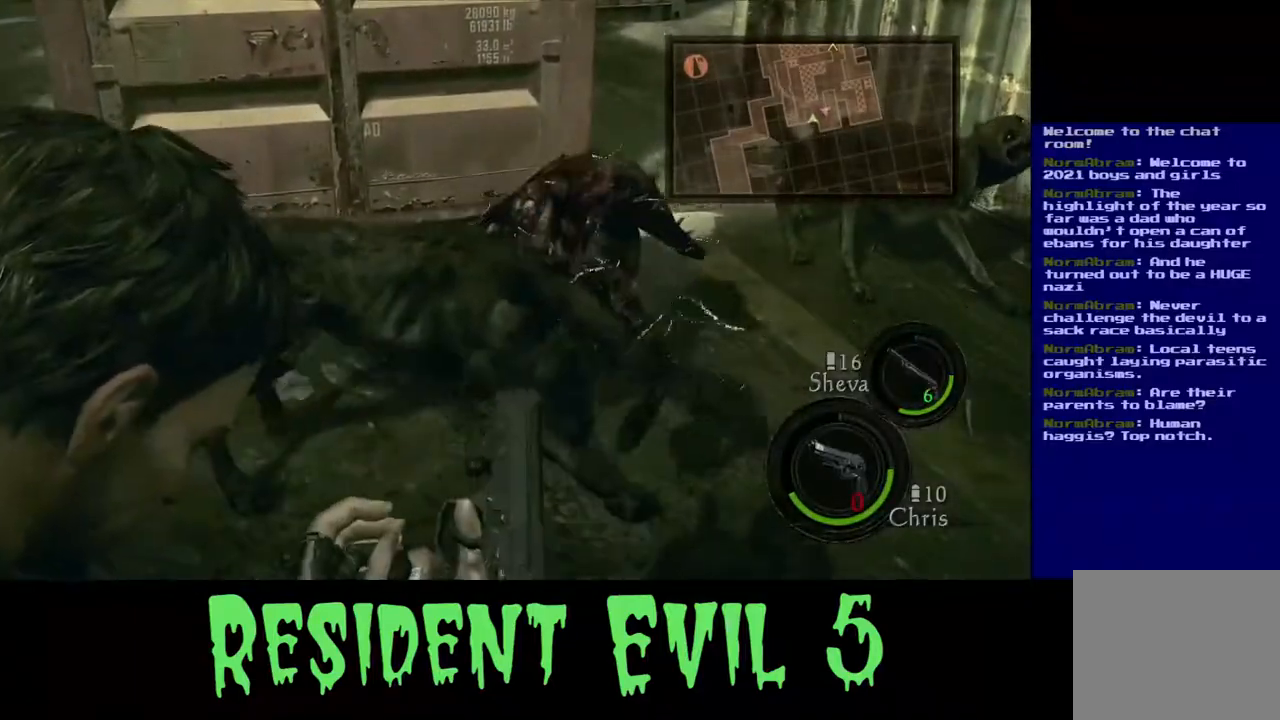
{"dt_ms": 500, "buttons": [], "left_stick": "up-right", "right_stick": "up-right", "events": [[67, "right_stick", "right"], [317, "left_stick", "up-right"], [350, "right_stick", "up-right"]]}
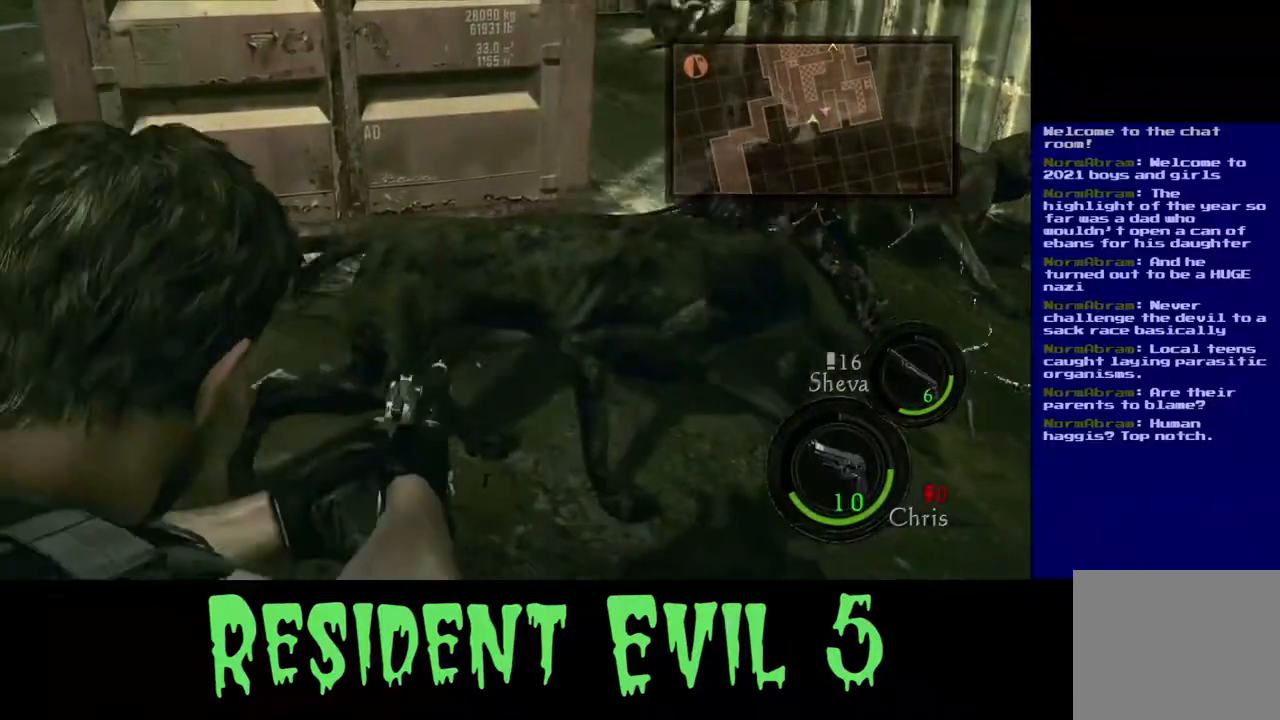
{"dt_ms": 500, "buttons": [], "left_stick": "center", "right_stick": "center", "events": [[33, "left_stick", "center"], [183, "right_stick", "right"], [467, "right_stick", "center"]]}
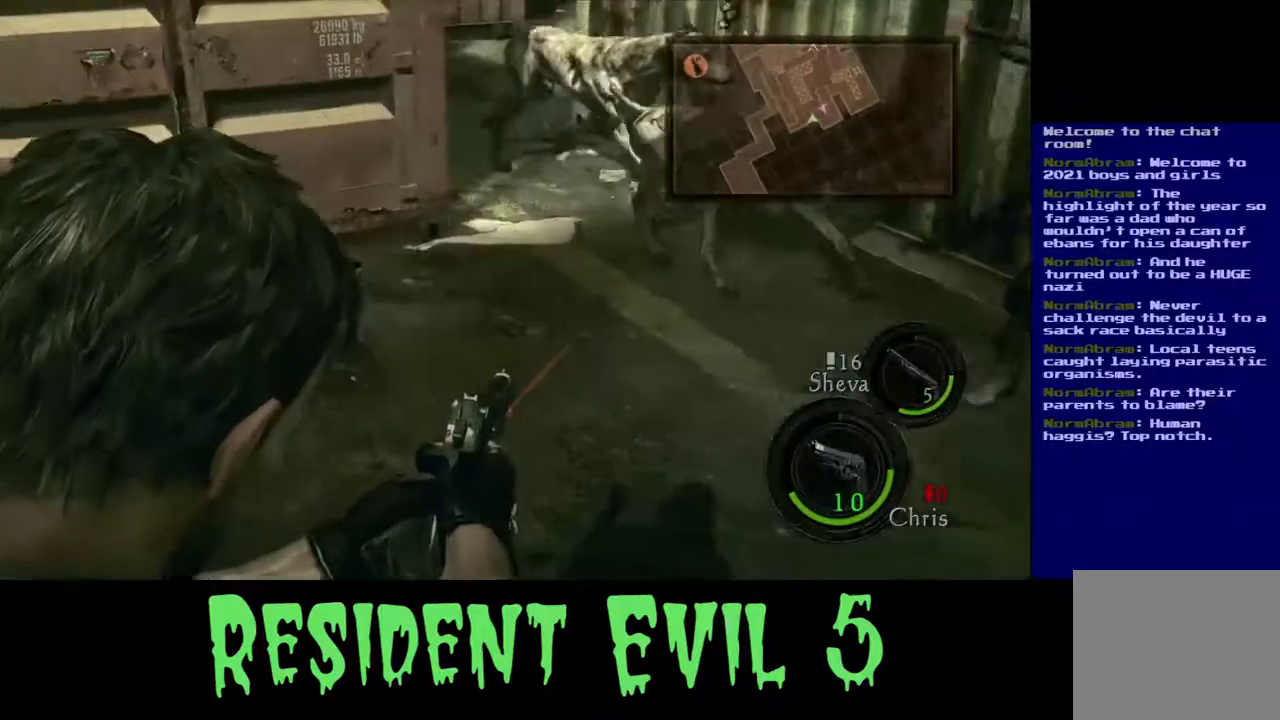
{"dt_ms": 500, "buttons": [], "left_stick": "center", "right_stick": "up-right", "events": [[17, "right_stick", "left"], [183, "right_stick", "up-right"]]}
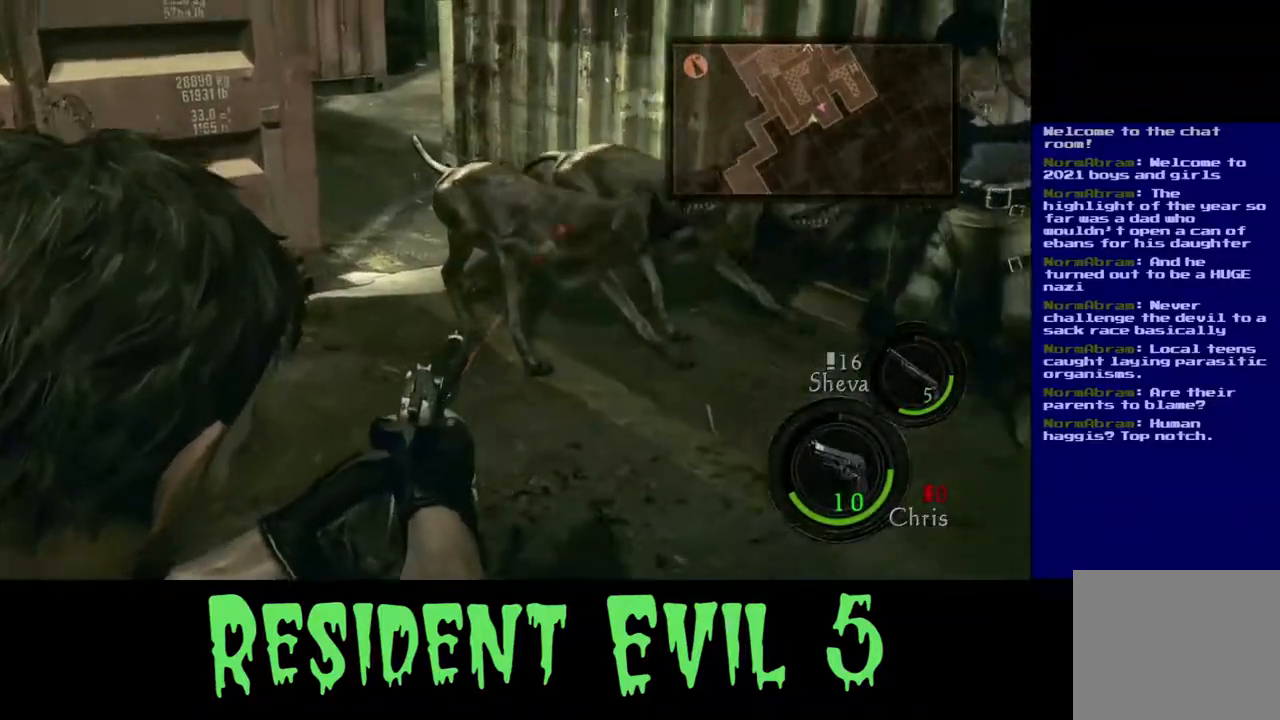
{"dt_ms": 500, "buttons": [], "left_stick": "center", "right_stick": "center", "events": [[117, "right_stick", "down-right"], [217, "right_stick", "center"]]}
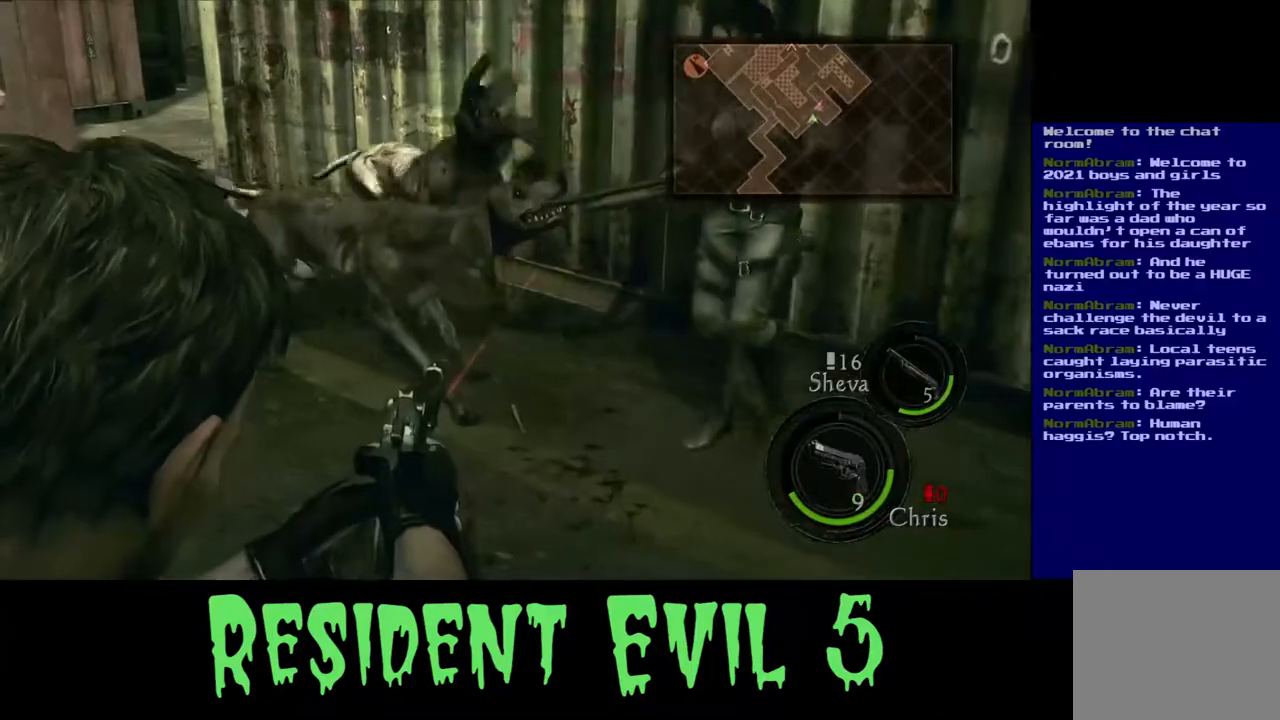
{"dt_ms": 500, "buttons": [], "left_stick": "center", "right_stick": "center", "events": [[17, "right_stick", "up"], [183, "right_stick", "up-right"], [283, "right_stick", "center"]]}
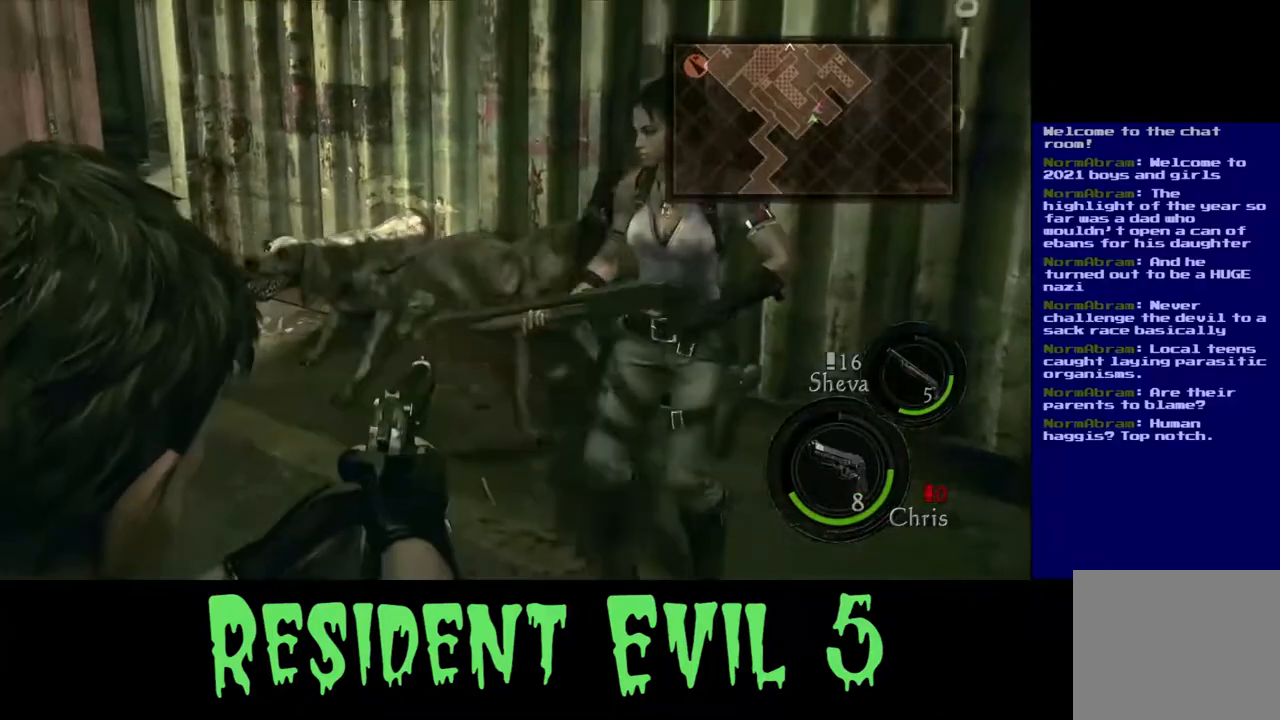
{"dt_ms": 500, "buttons": [], "left_stick": "center", "right_stick": "up"}
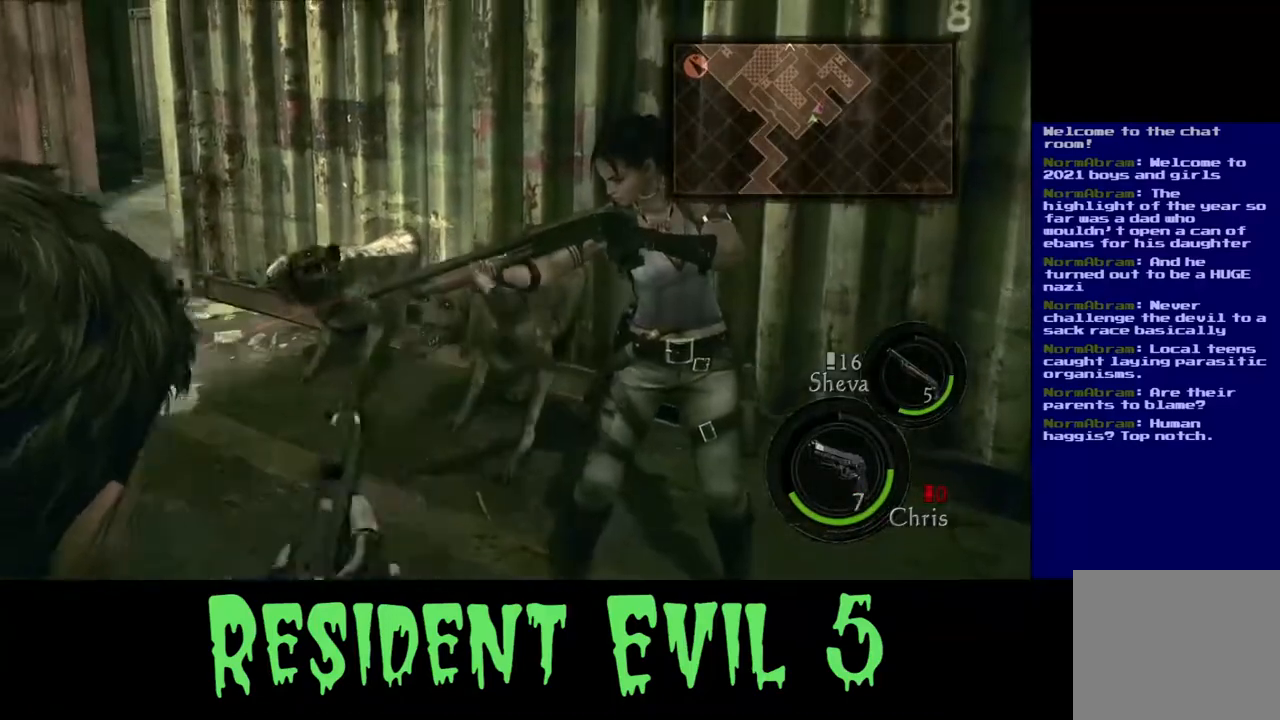
{"dt_ms": 500, "buttons": [], "left_stick": "center", "right_stick": "center", "events": [[17, "right_stick", "left"], [500, "right_stick", "center"]]}
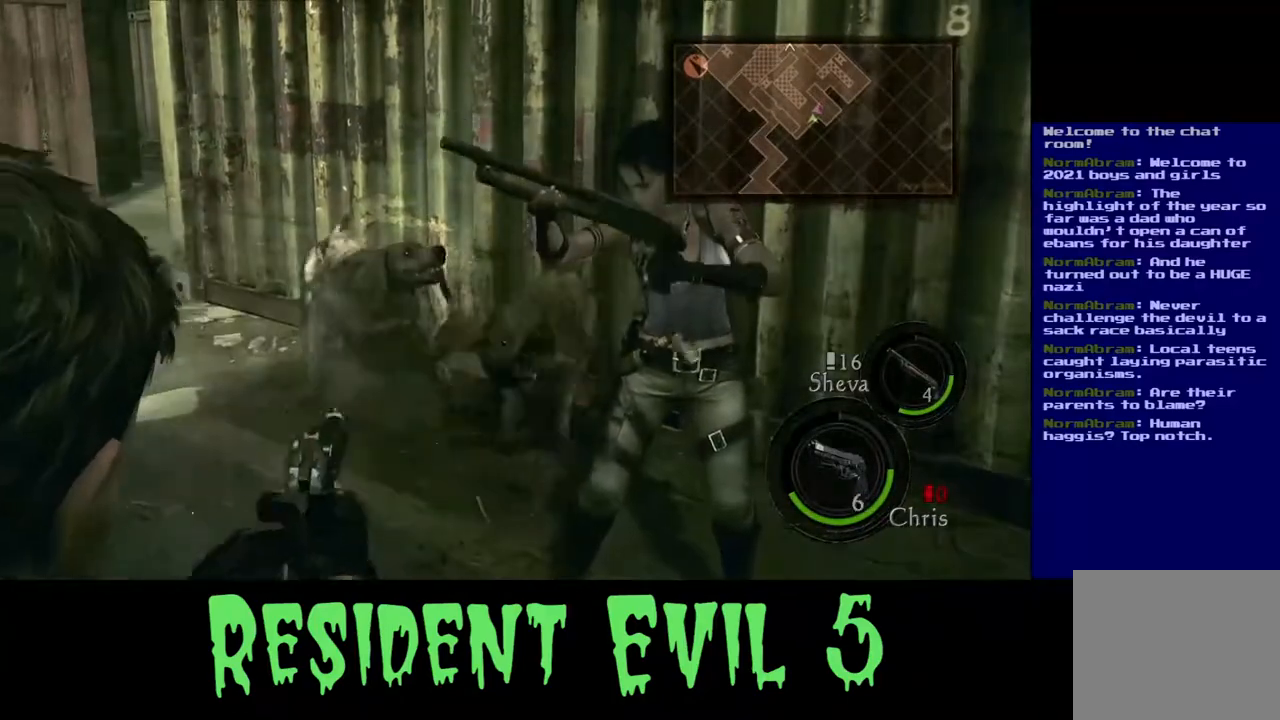
{"dt_ms": 500, "buttons": [], "left_stick": "center", "right_stick": "left", "events": [[383, "right_stick", "left"]]}
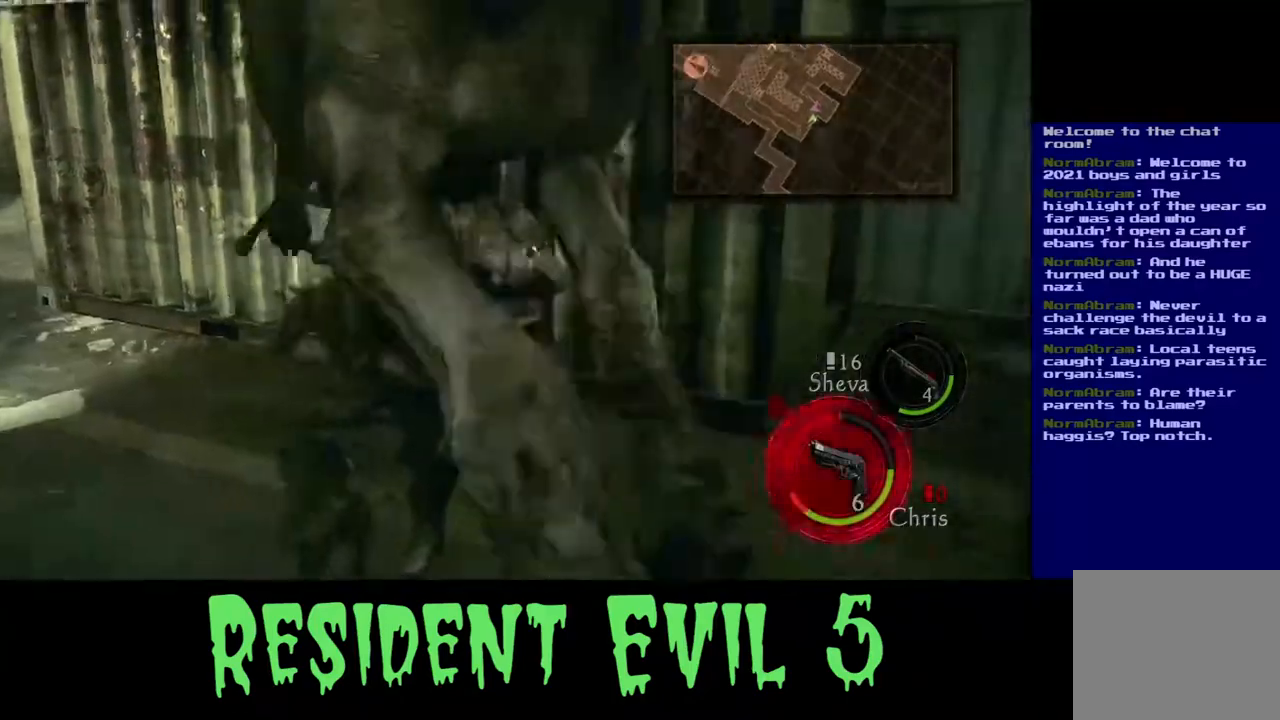
{"dt_ms": 500, "buttons": [], "left_stick": "down", "right_stick": "down", "events": [[250, "right_stick", "right"], [433, "left_stick", "down"], [467, "right_stick", "down"]]}
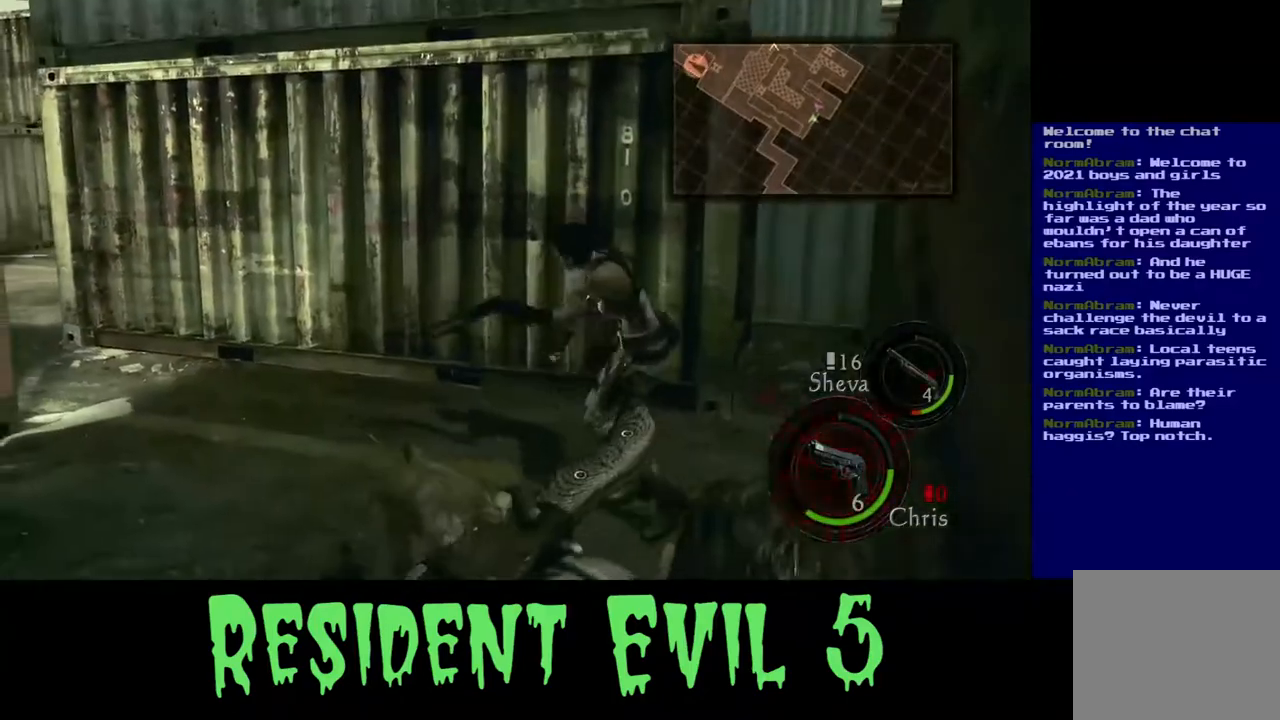
{"dt_ms": 500, "buttons": [], "left_stick": "down", "right_stick": "right", "events": [[50, "right_stick", "down-left"], [200, "right_stick", "right"], [217, "left_stick", "down-left"], [317, "left_stick", "left"], [500, "left_stick", "down"]]}
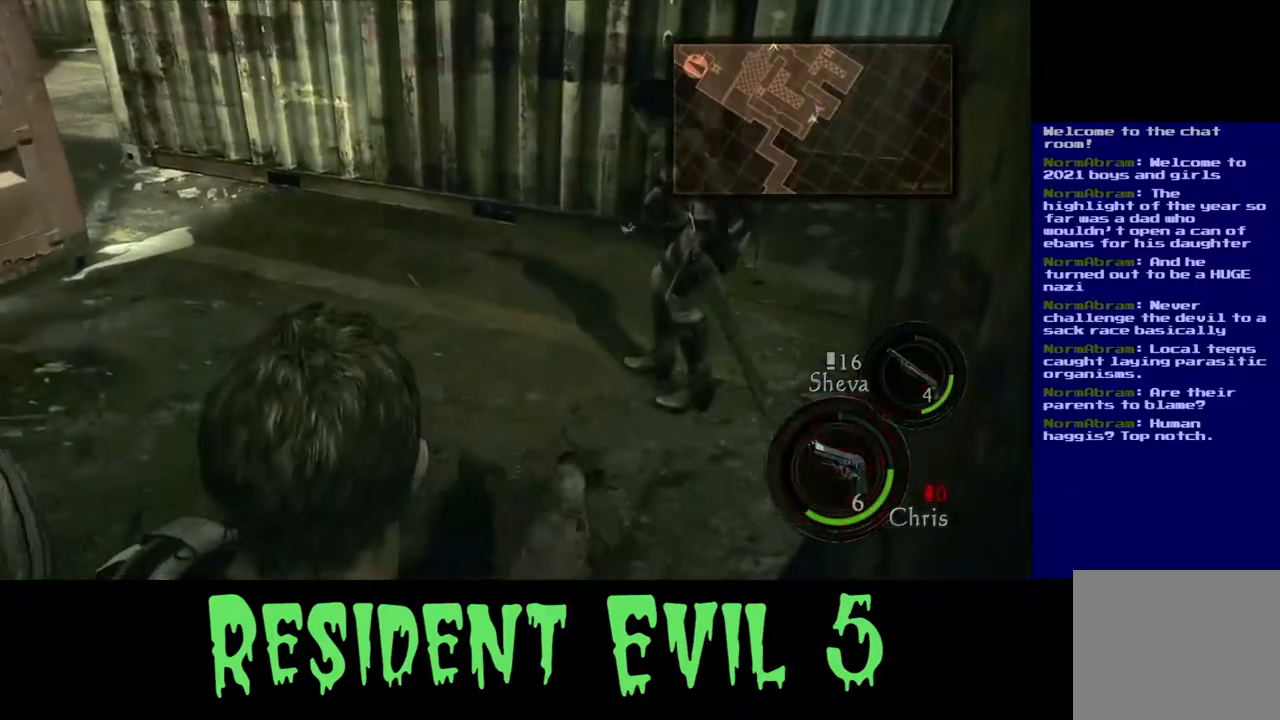
{"dt_ms": 500, "buttons": [], "left_stick": "down", "right_stick": "right", "events": []}
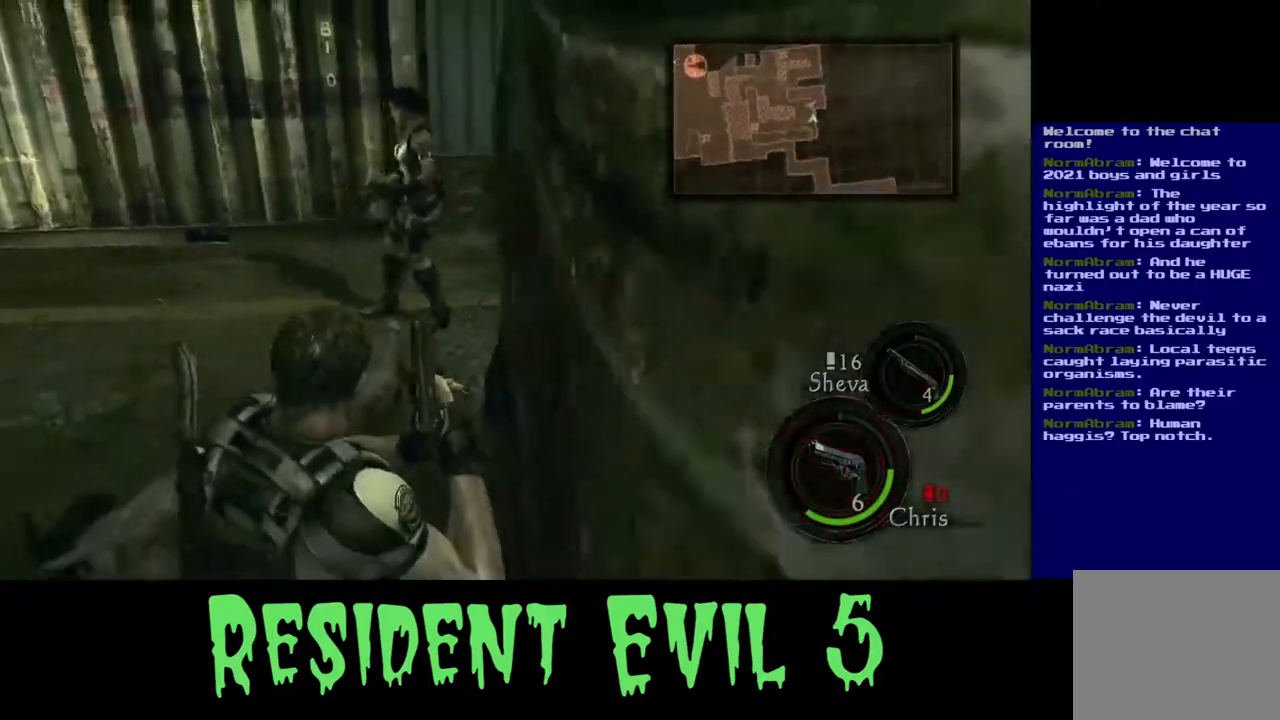
{"dt_ms": 500, "buttons": [], "left_stick": "center", "right_stick": "center", "events": [[33, "right_stick", "center"], [100, "right_stick", "left"], [183, "left_stick", "center"], [267, "right_stick", "center"], [367, "DPAD_LEFT", "down"], [483, "DPAD_LEFT", "up"]]}
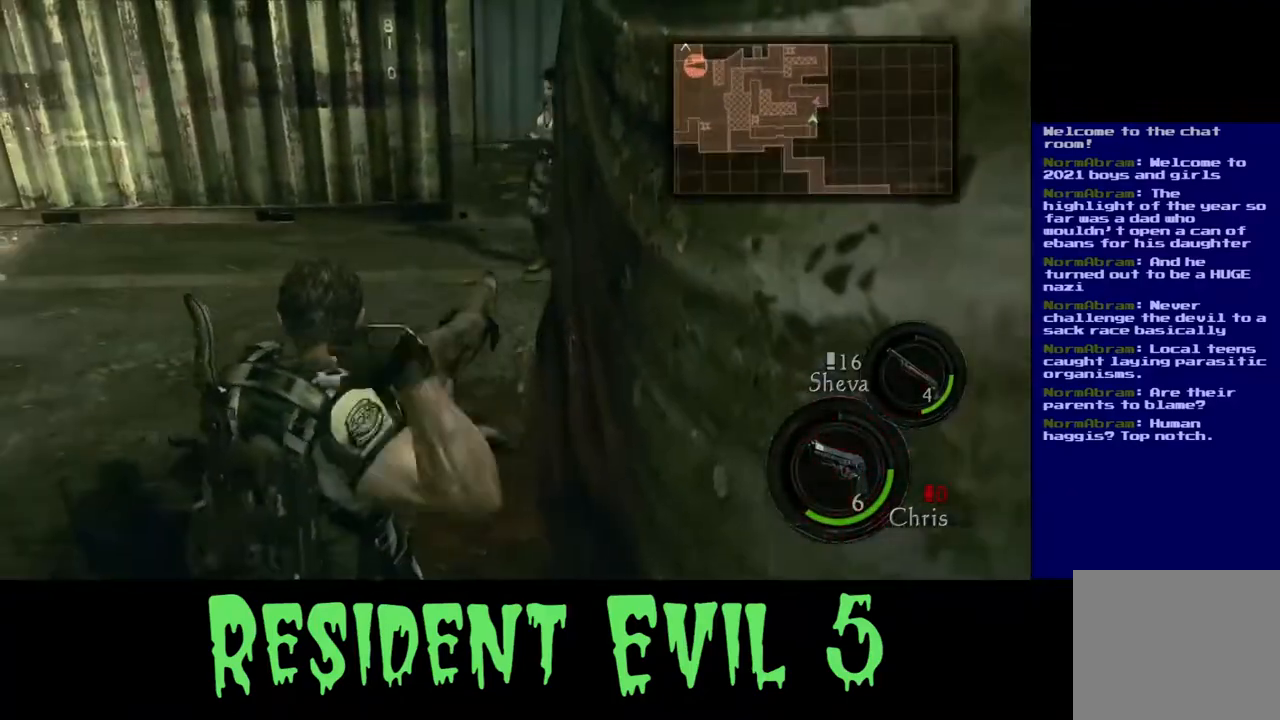
{"dt_ms": 500, "buttons": [], "left_stick": "center", "right_stick": "right"}
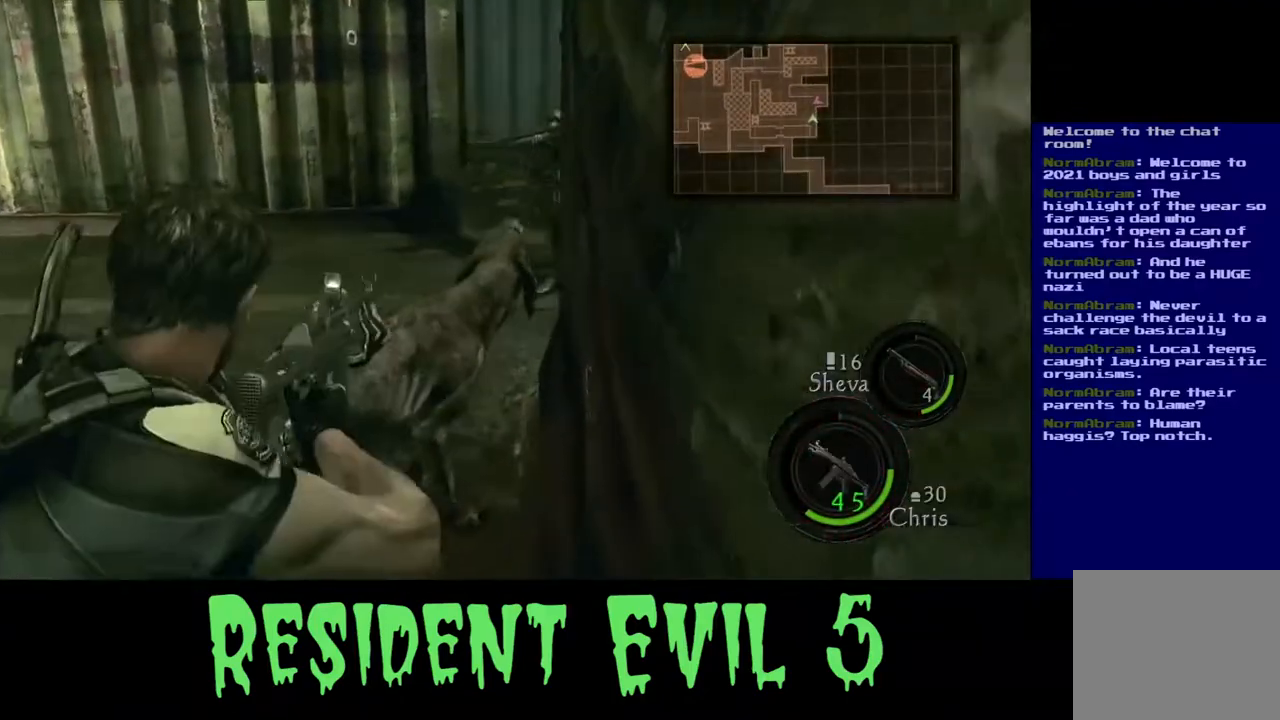
{"dt_ms": 500, "buttons": [], "left_stick": "center", "right_stick": "center", "events": [[17, "right_stick", "center"], [183, "right_stick", "right"], [250, "right_stick", "down-right"], [467, "right_stick", "center"]]}
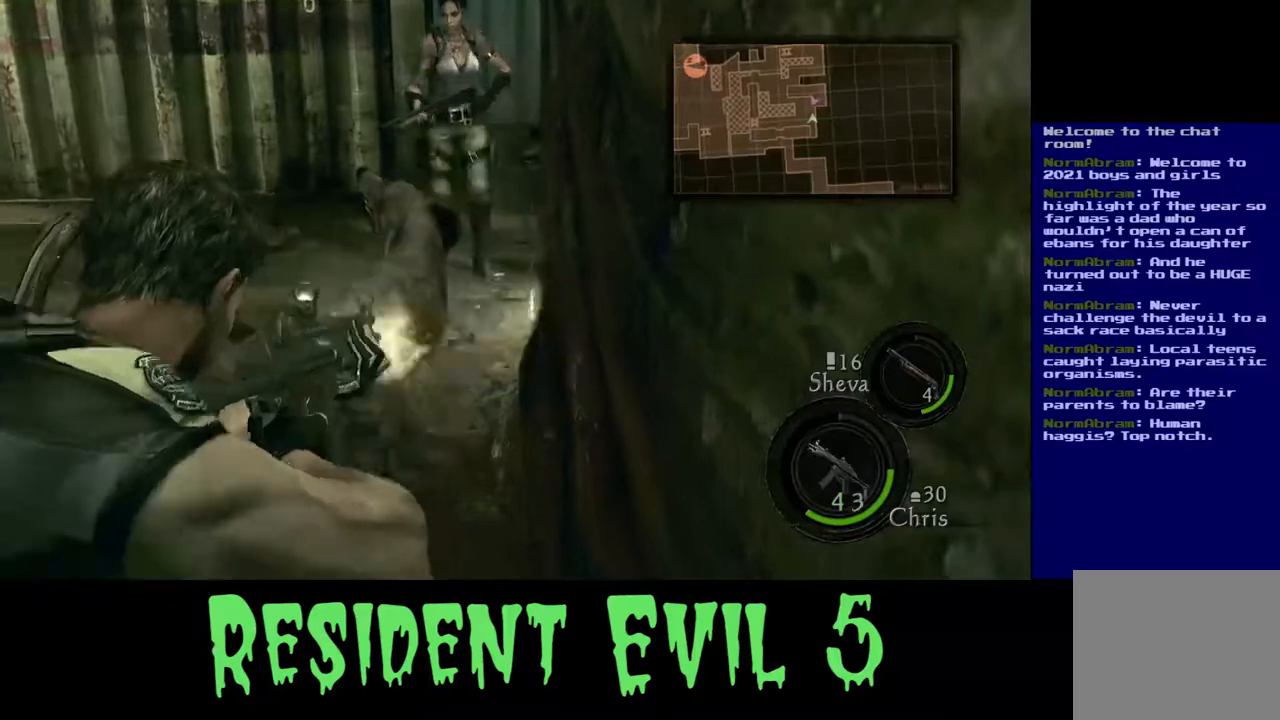
{"dt_ms": 500, "buttons": [], "left_stick": "center", "right_stick": "up", "events": [[50, "right_stick", "down-left"], [167, "right_stick", "up-left"], [450, "right_stick", "up"]]}
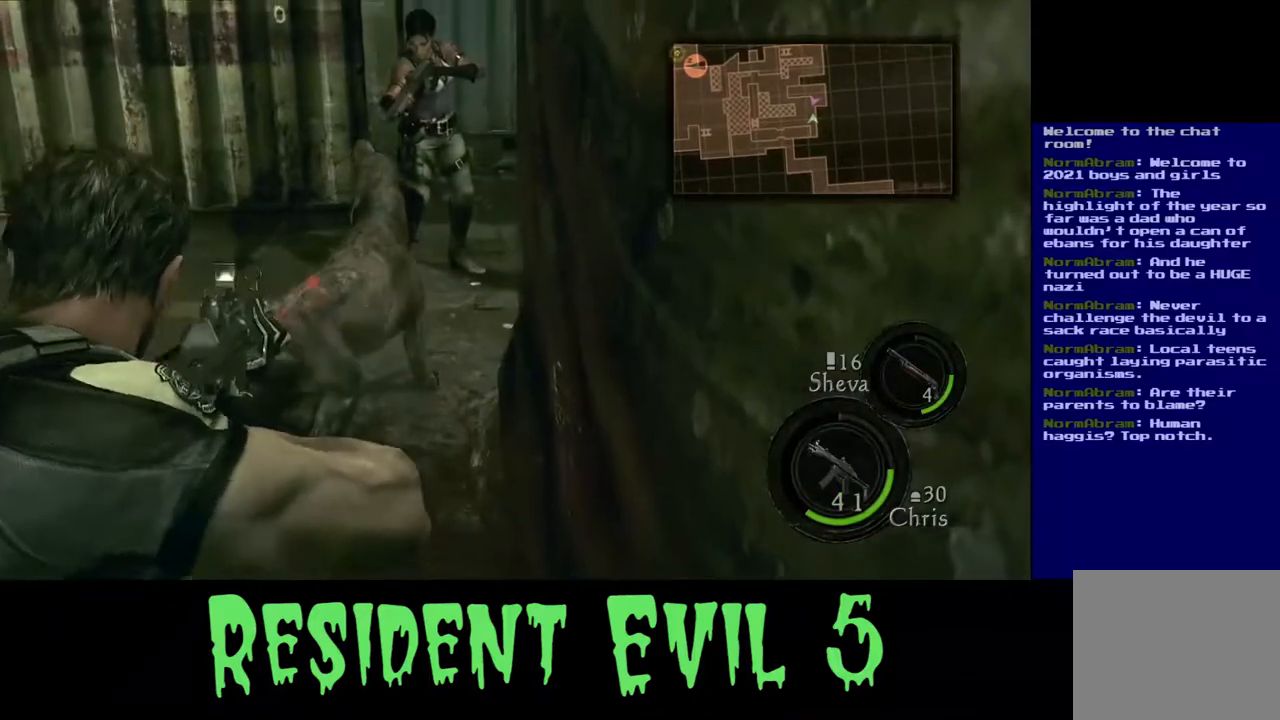
{"dt_ms": 500, "buttons": [], "left_stick": "center", "right_stick": "center", "events": [[100, "right_stick", "center"], [167, "right_stick", "down-right"], [333, "right_stick", "center"]]}
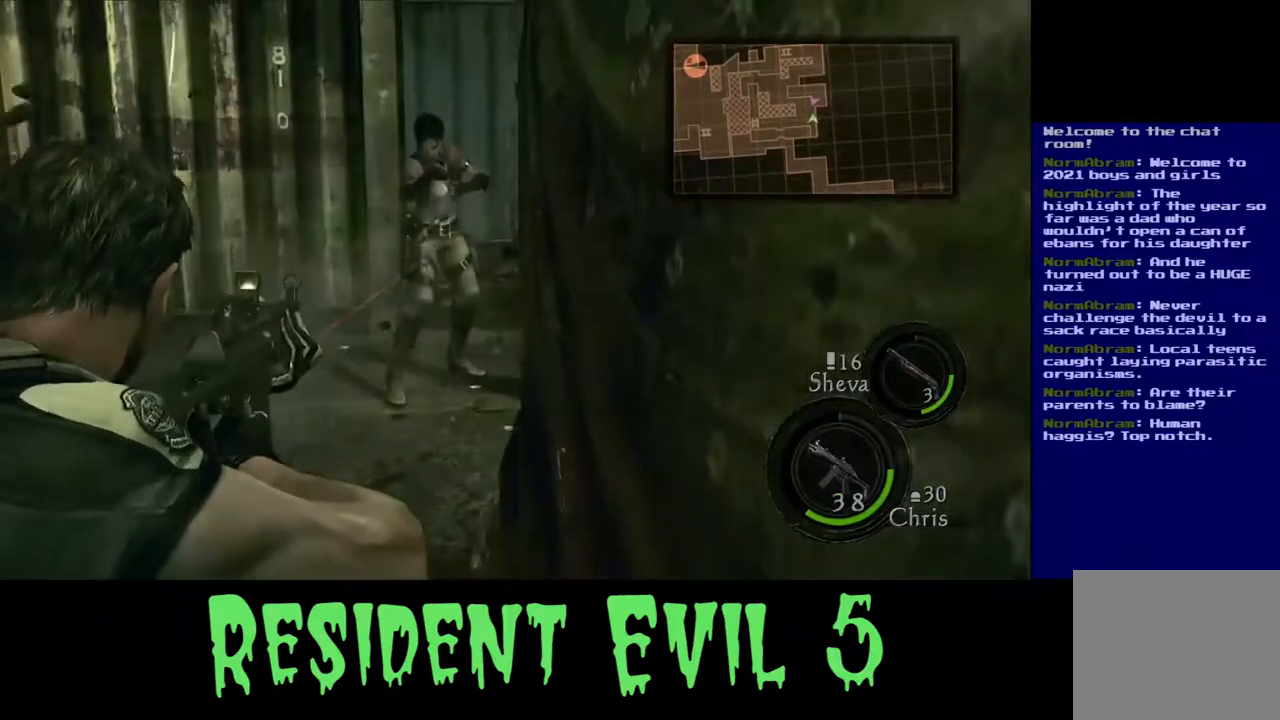
{"dt_ms": 500, "buttons": [], "left_stick": "center", "right_stick": "left", "events": [[150, "right_stick", "left"]]}
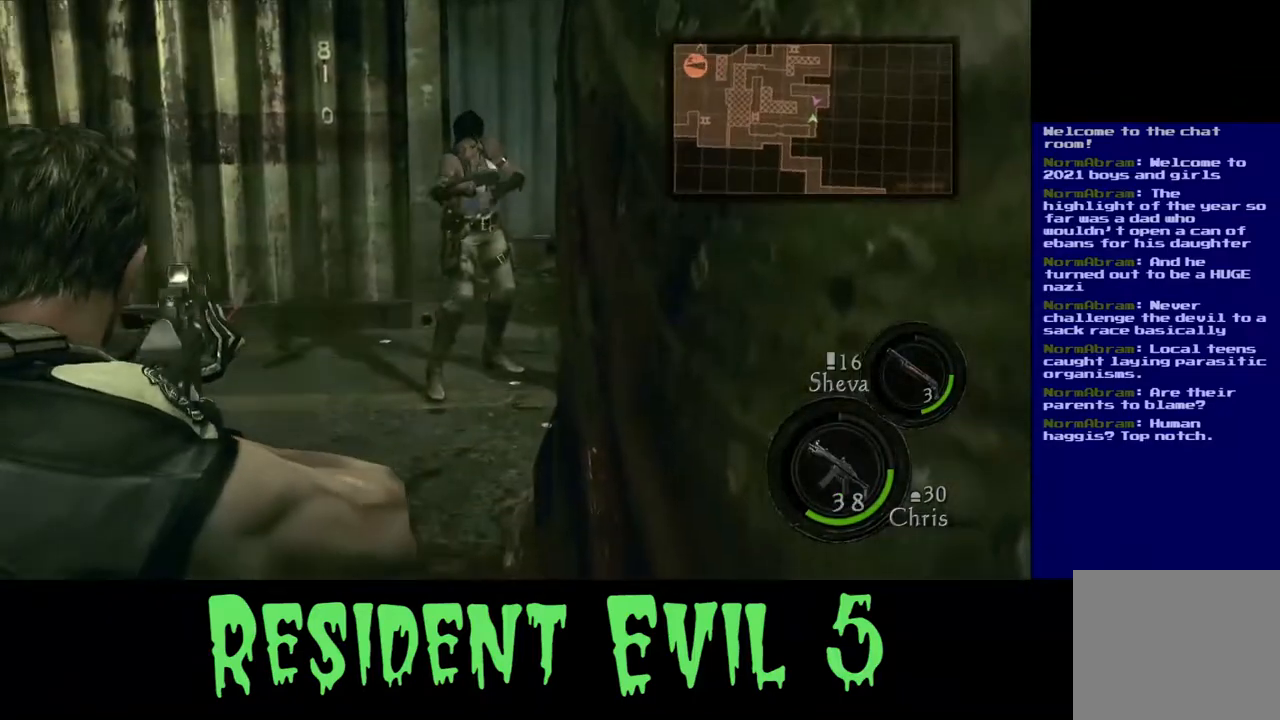
{"dt_ms": 500, "buttons": [], "left_stick": "center", "right_stick": "down-left", "events": [[200, "right_stick", "down-left"]]}
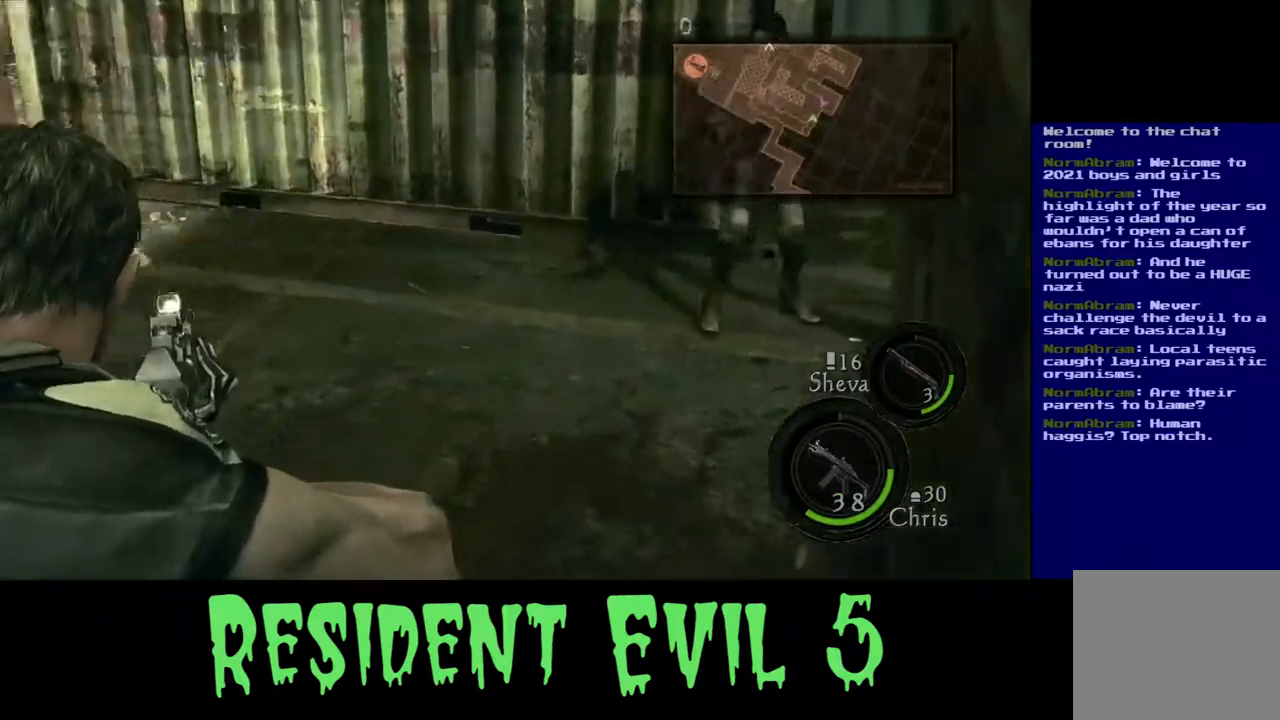
{"dt_ms": 500, "buttons": [], "left_stick": "center", "right_stick": "center", "events": [[50, "right_stick", "left"], [500, "right_stick", "center"]]}
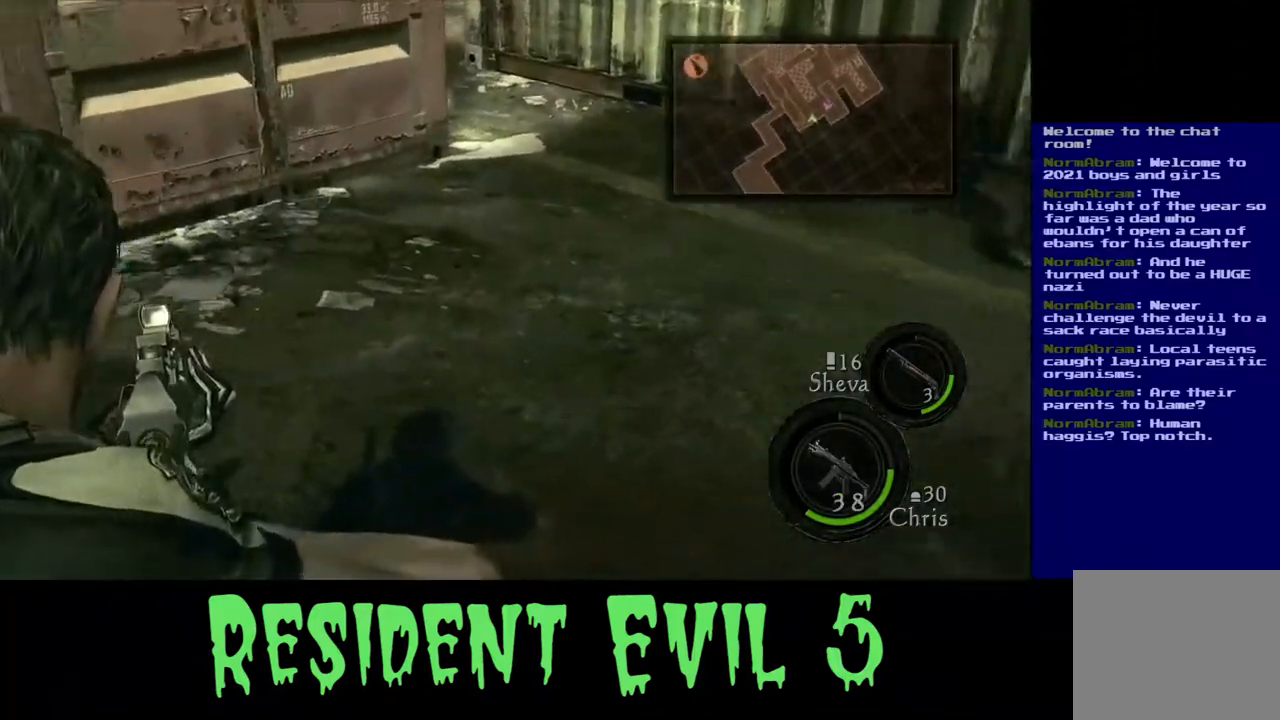
{"dt_ms": 500, "buttons": [], "left_stick": "center", "right_stick": "left", "events": [[150, "right_stick", "left"]]}
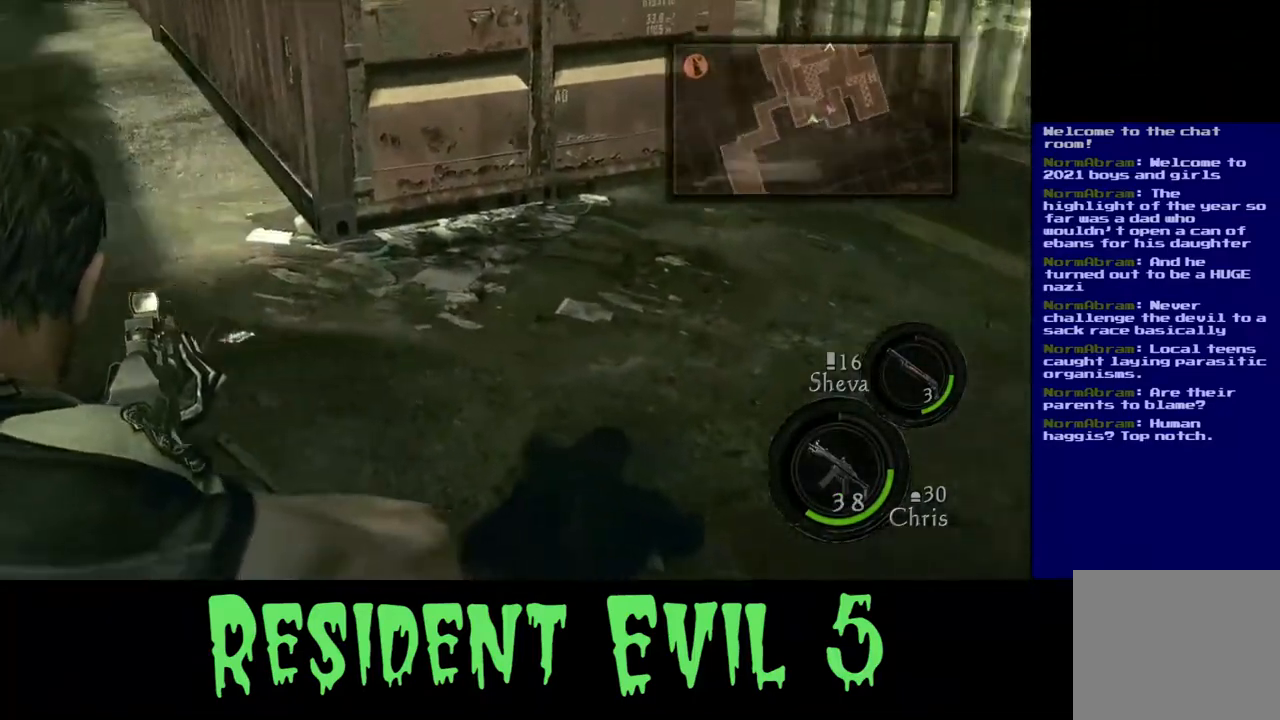
{"dt_ms": 500, "buttons": [], "left_stick": "center", "right_stick": "left", "events": []}
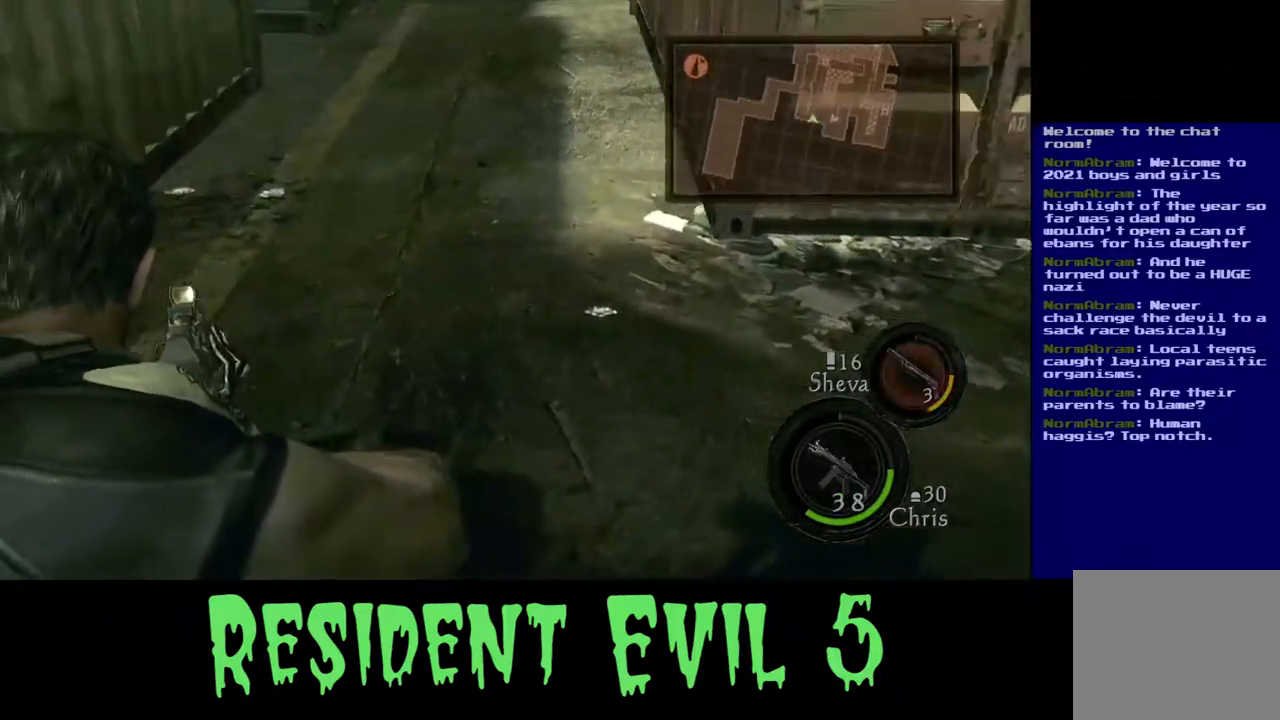
{"dt_ms": 500, "buttons": [], "left_stick": "center", "right_stick": "left", "events": []}
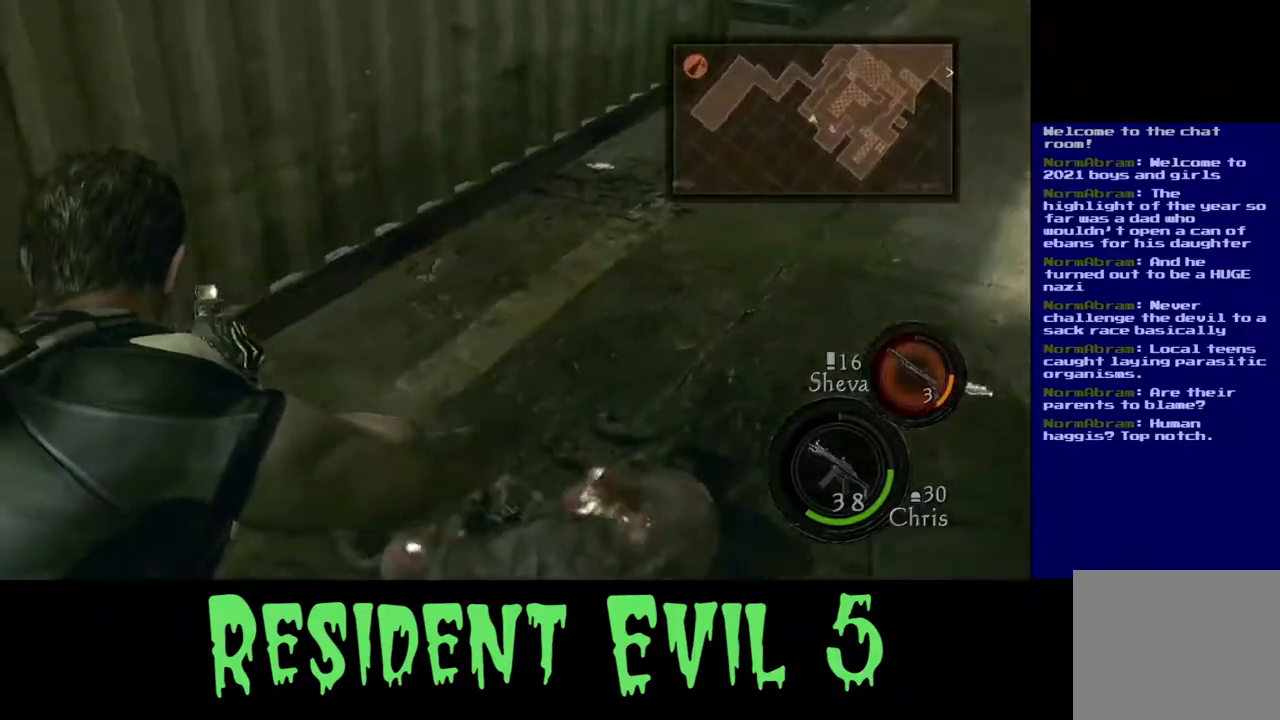
{"dt_ms": 500, "buttons": [], "left_stick": "down-right", "right_stick": "right", "events": [[17, "right_stick", "center"], [83, "left_stick", "down-right"], [233, "right_stick", "left"], [333, "right_stick", "right"], [350, "left_stick", "center"], [417, "left_stick", "down-right"]]}
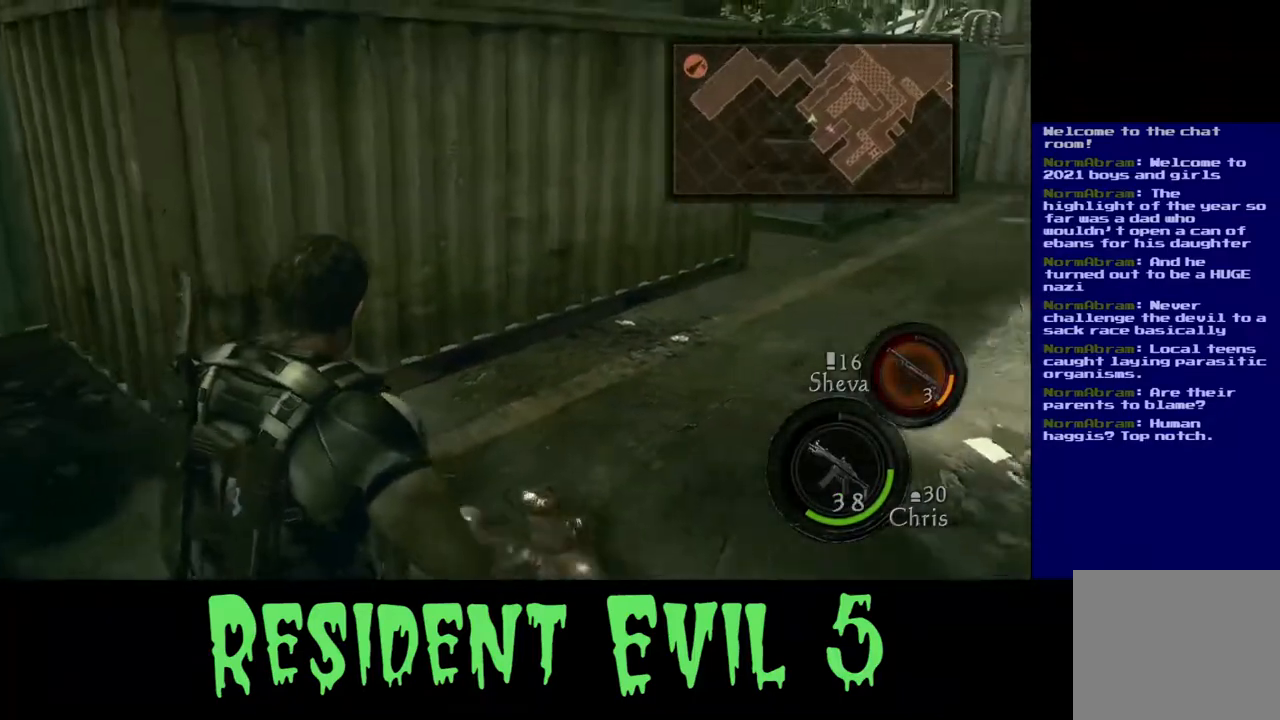
{"dt_ms": 500, "buttons": [], "left_stick": "up", "right_stick": "right", "events": [[33, "right_stick", "down-right"], [150, "right_stick", "right"], [183, "left_stick", "up"]]}